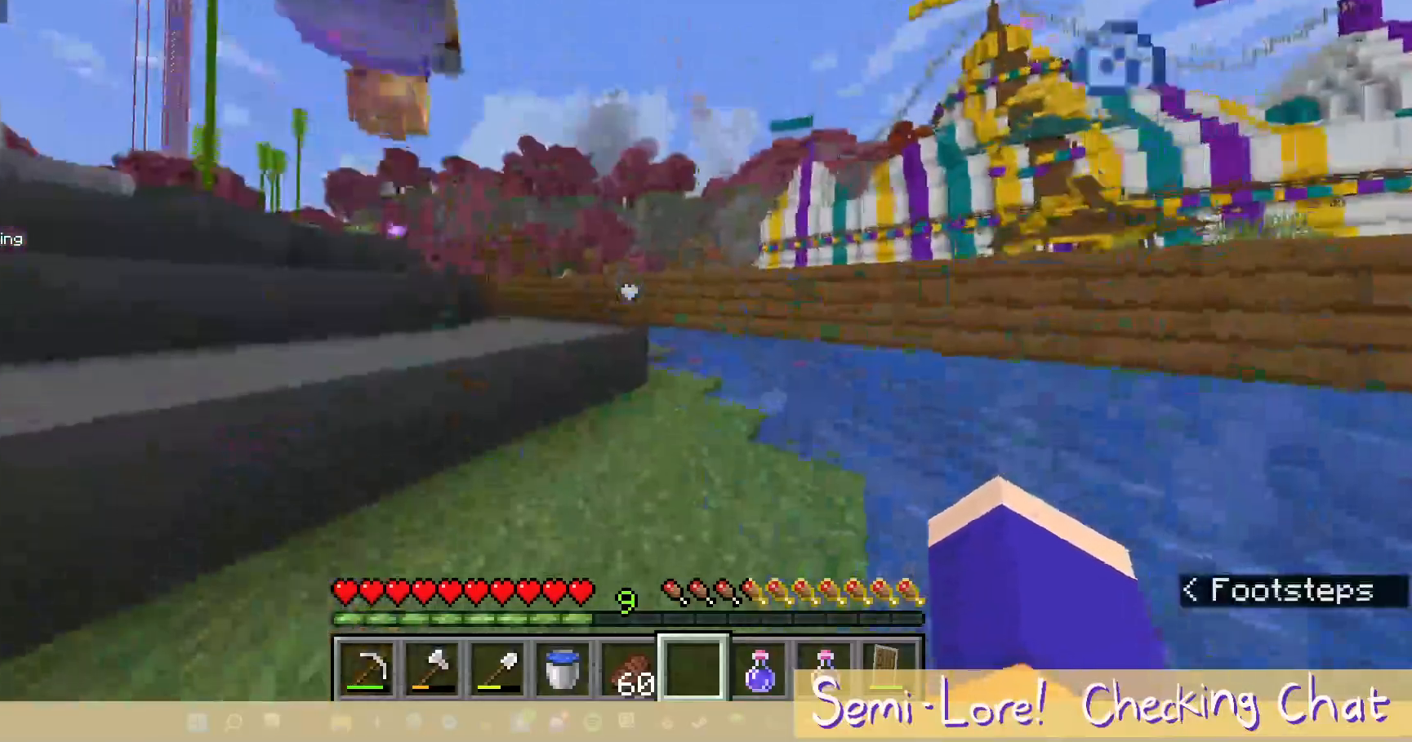
Gameplay with keyboard and mouse; each line is a JSON object with the keys and mouse buttons held at the frame after it. "events" lists presses ("down") and releases ("up") of "a", "d", "s", "w", "mouse_left" and "mouse_right" between this image and that frame as [ms after this image, input, new state], when the widget could be followed in between. "mouse_left", "mouse_right" = the "left", "right" buttons of the "mouse" list. No other keys are recorded. Fast repeated clicks can show as one long hold. Mouse movement is not recorded.
{"keys": ["a", "w"], "mouse": [], "events": [[150, "a", "down"], [300, "w", "down"]]}
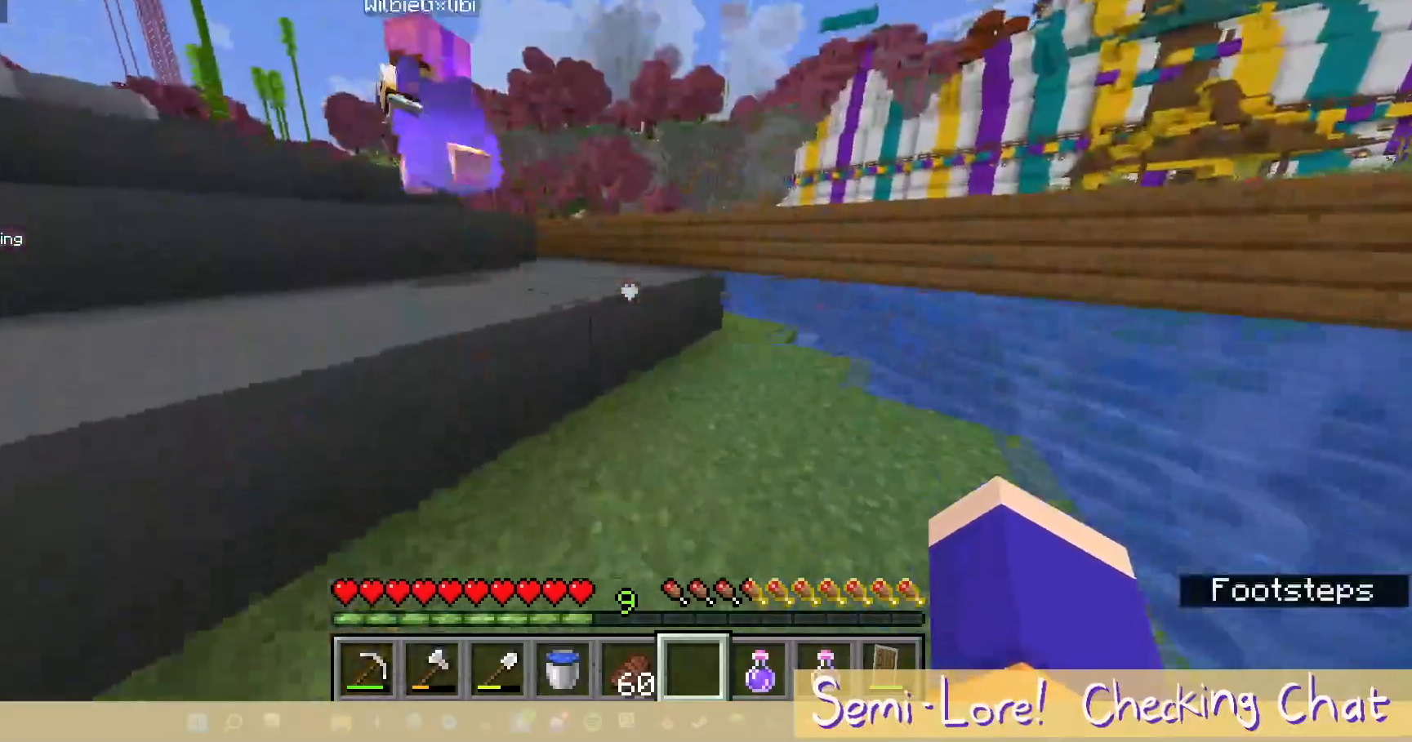
{"keys": ["a", "w"], "mouse": [], "events": []}
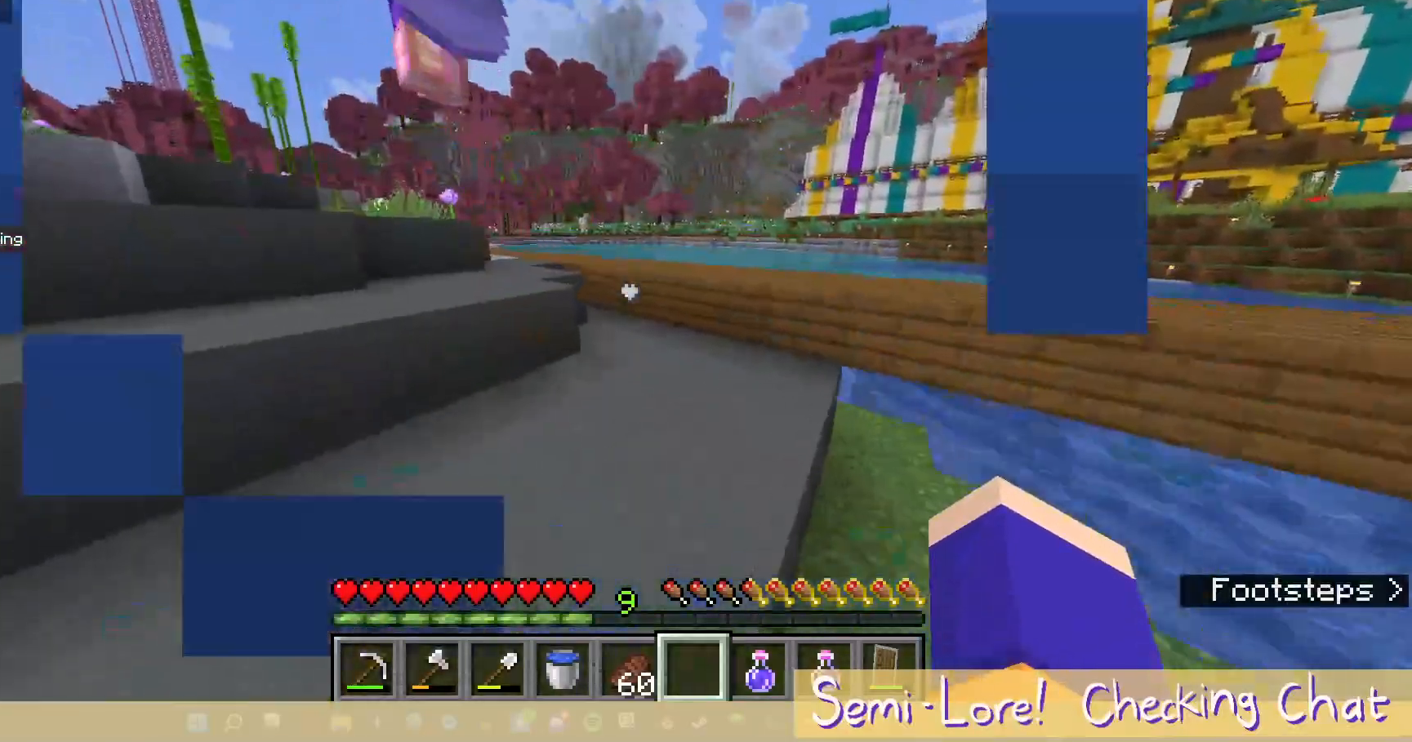
{"keys": ["a", "w"], "mouse": [], "events": []}
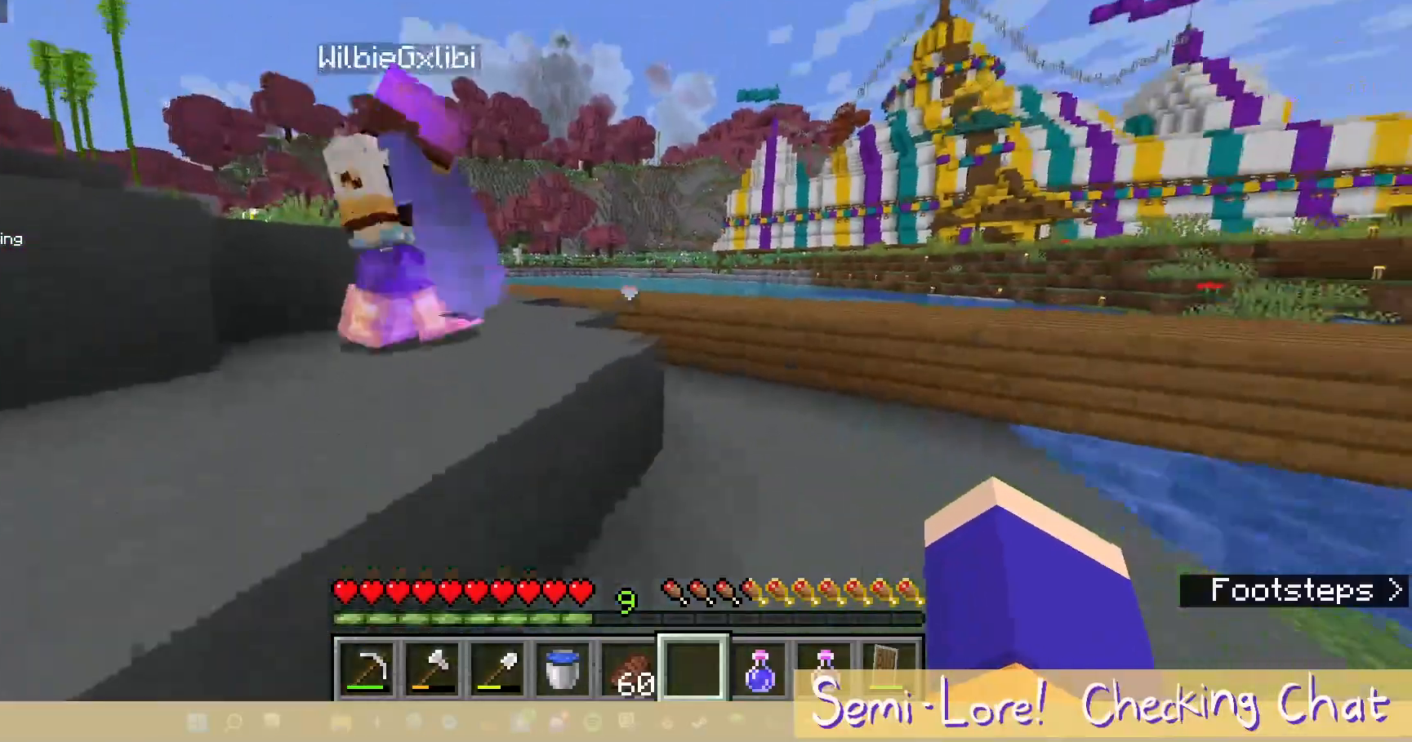
{"keys": [], "mouse": [], "events": [[267, "w", "up"], [383, "a", "up"]]}
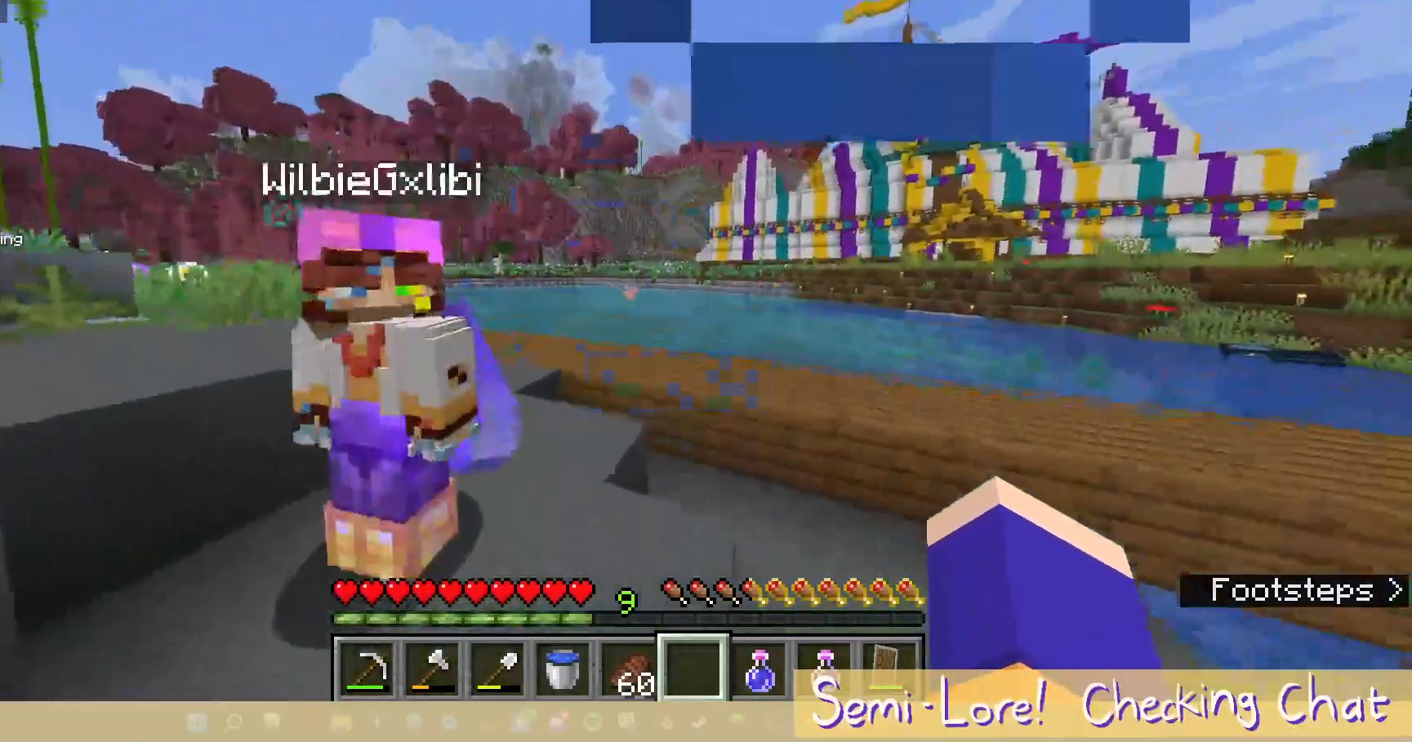
{"keys": [], "mouse": [], "events": []}
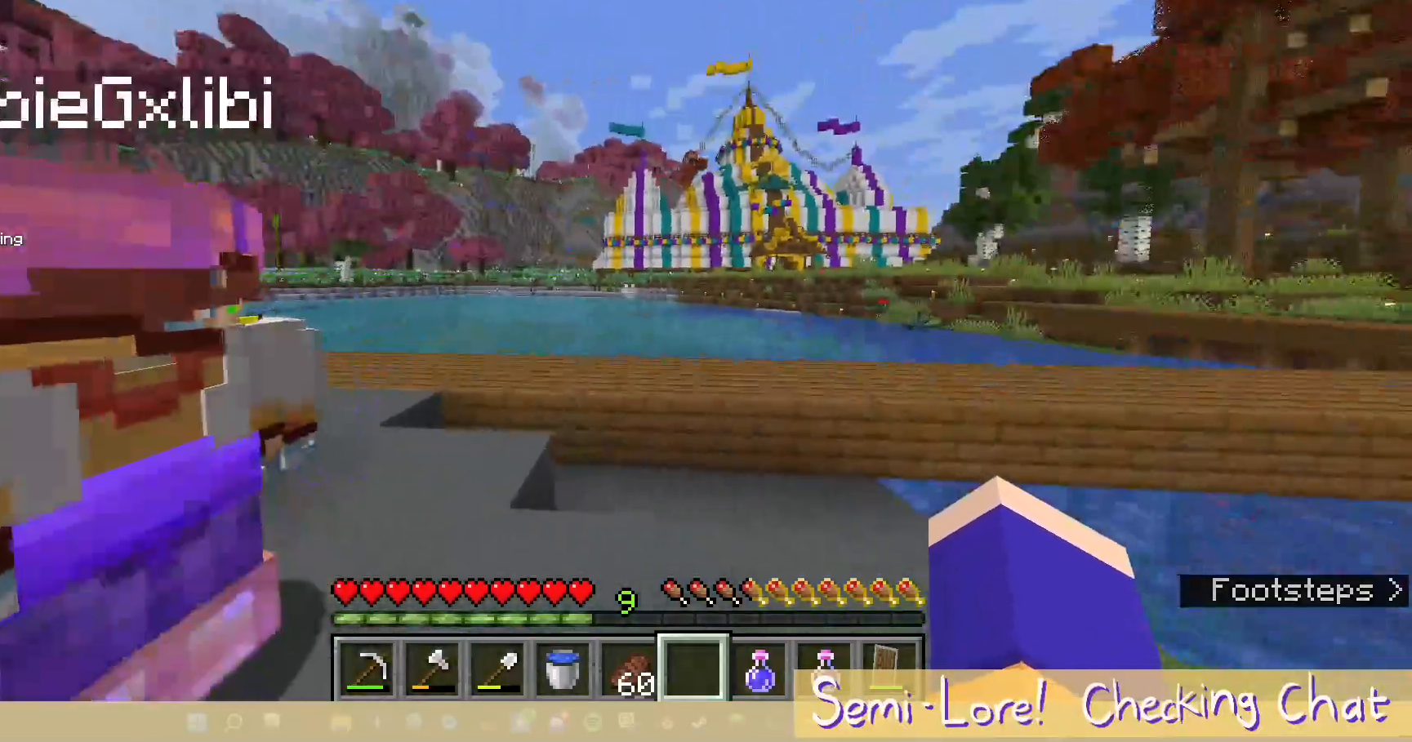
{"keys": [], "mouse": [], "events": []}
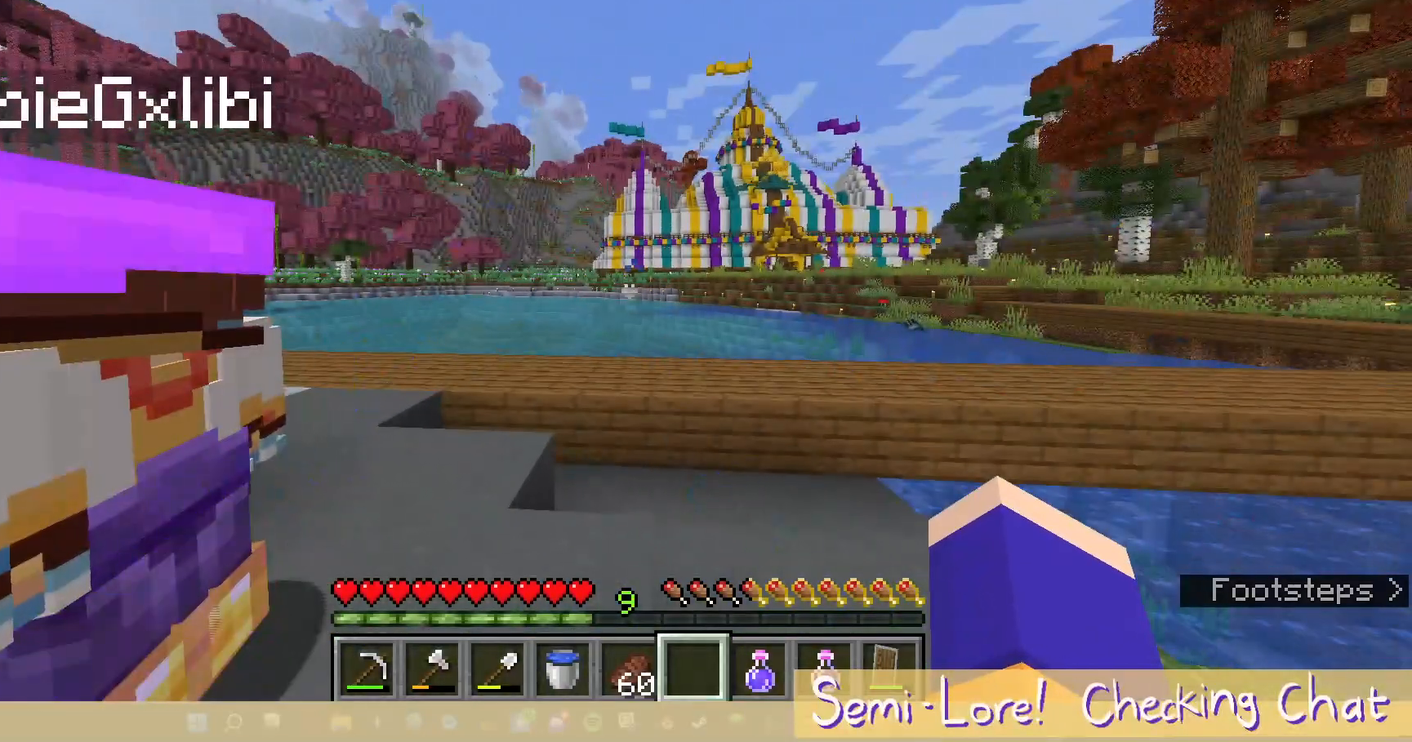
{"keys": [], "mouse": [], "events": []}
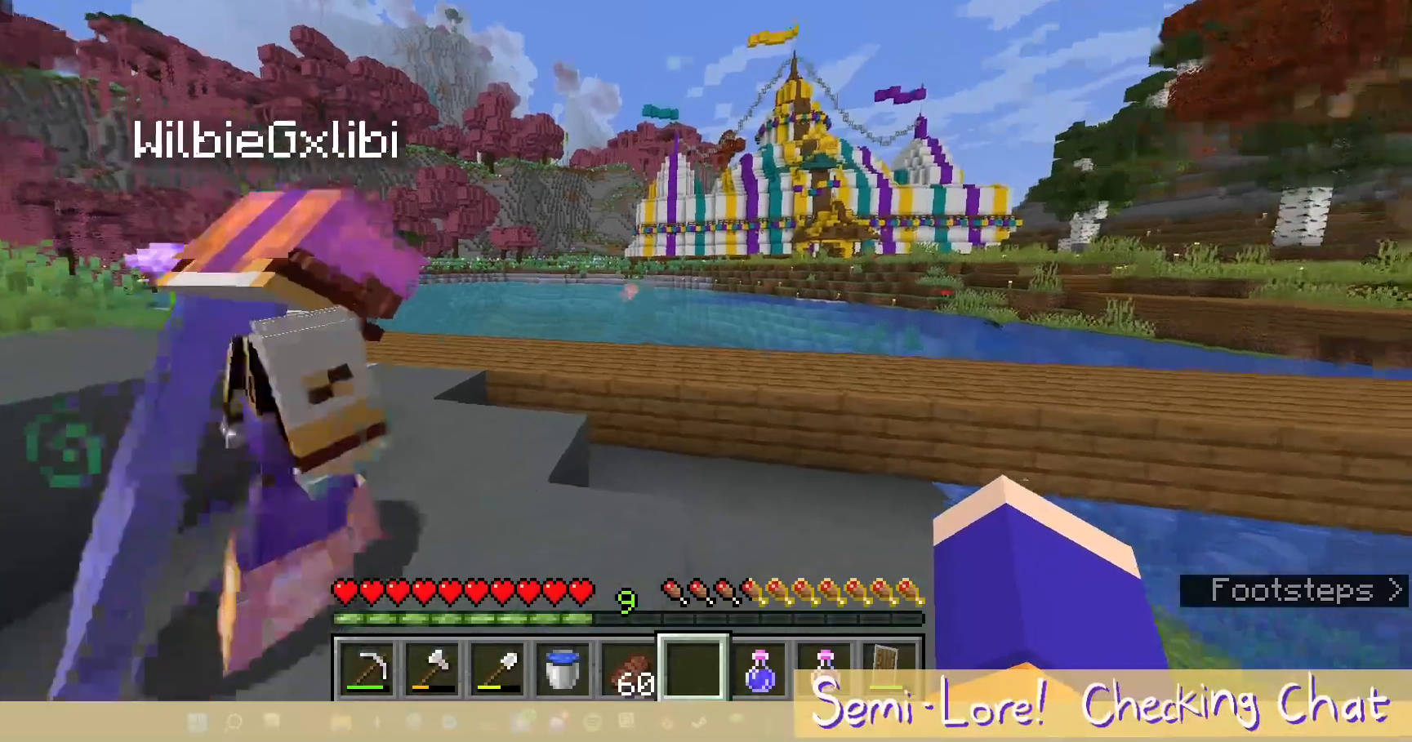
{"keys": [], "mouse": [], "events": [[317, "d", "down"], [483, "d", "up"]]}
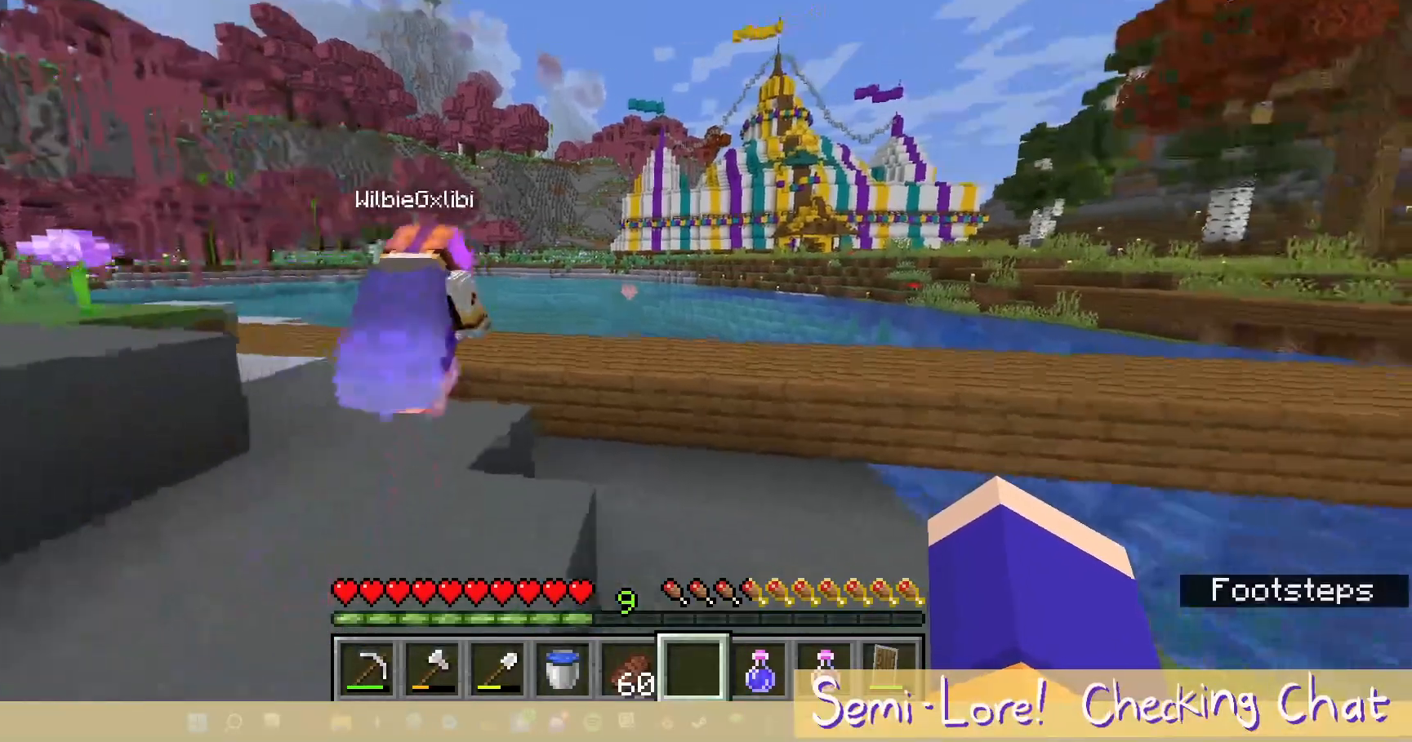
{"keys": ["a", "w"], "mouse": [], "events": [[167, "a", "down"], [267, "w", "down"]]}
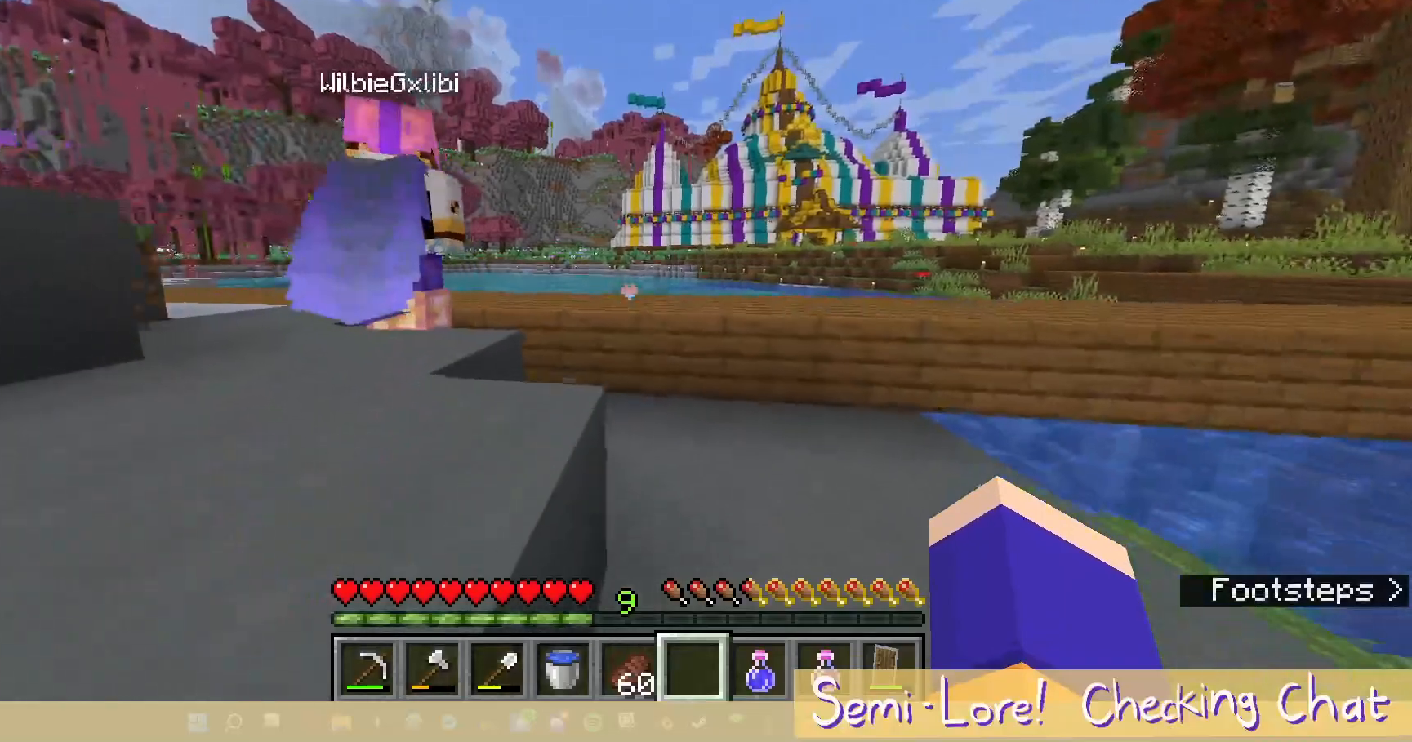
{"keys": ["a"], "mouse": [], "events": [[317, "w", "up"]]}
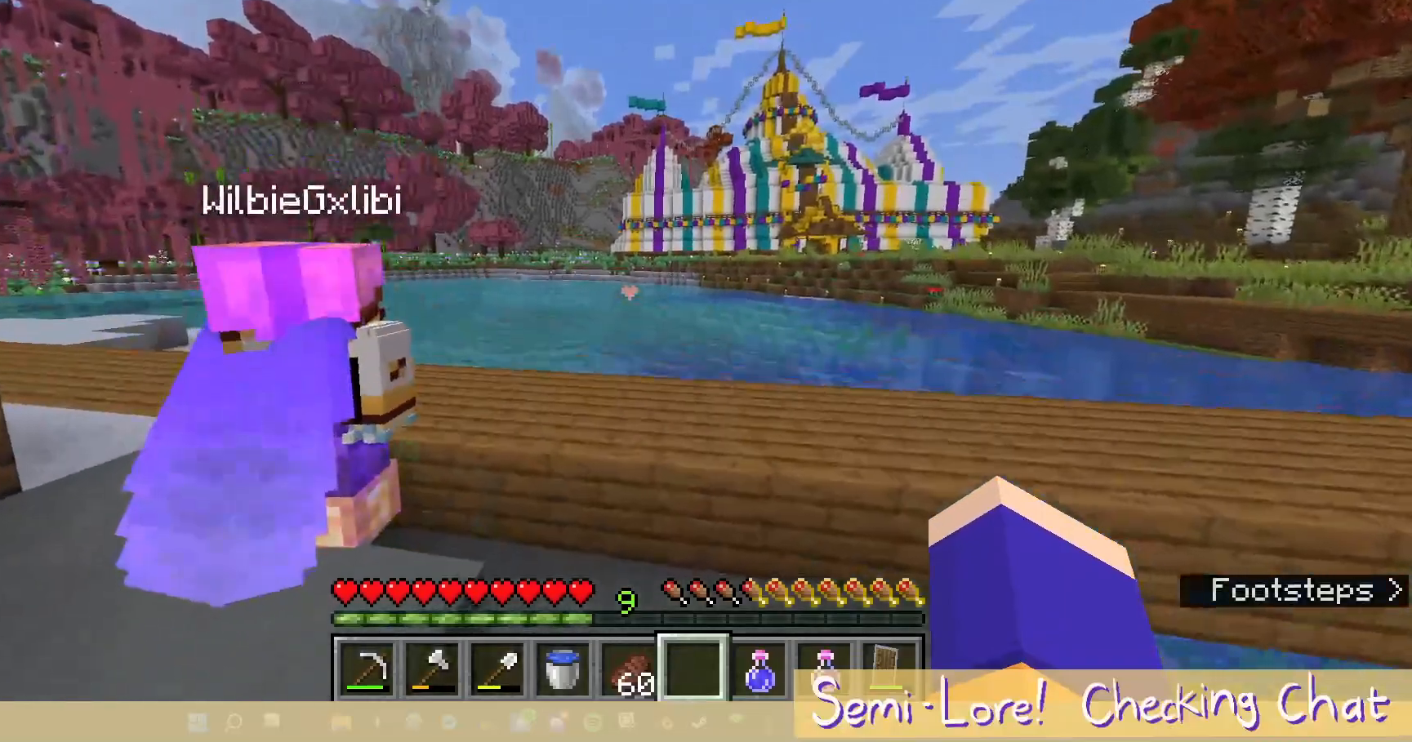
{"keys": ["d"], "mouse": [], "events": [[67, "a", "up"], [417, "d", "down"]]}
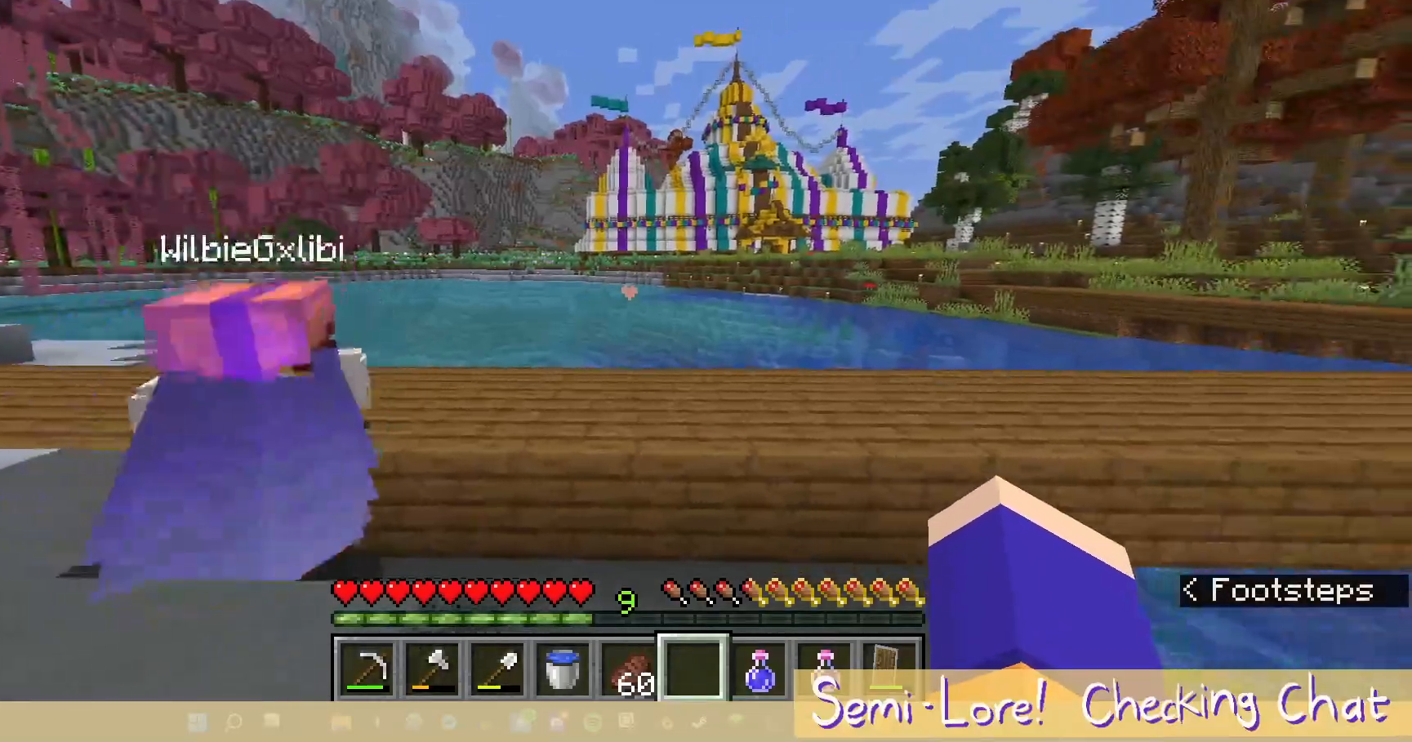
{"keys": ["w"], "mouse": [], "events": [[117, "d", "up"], [383, "w", "down"]]}
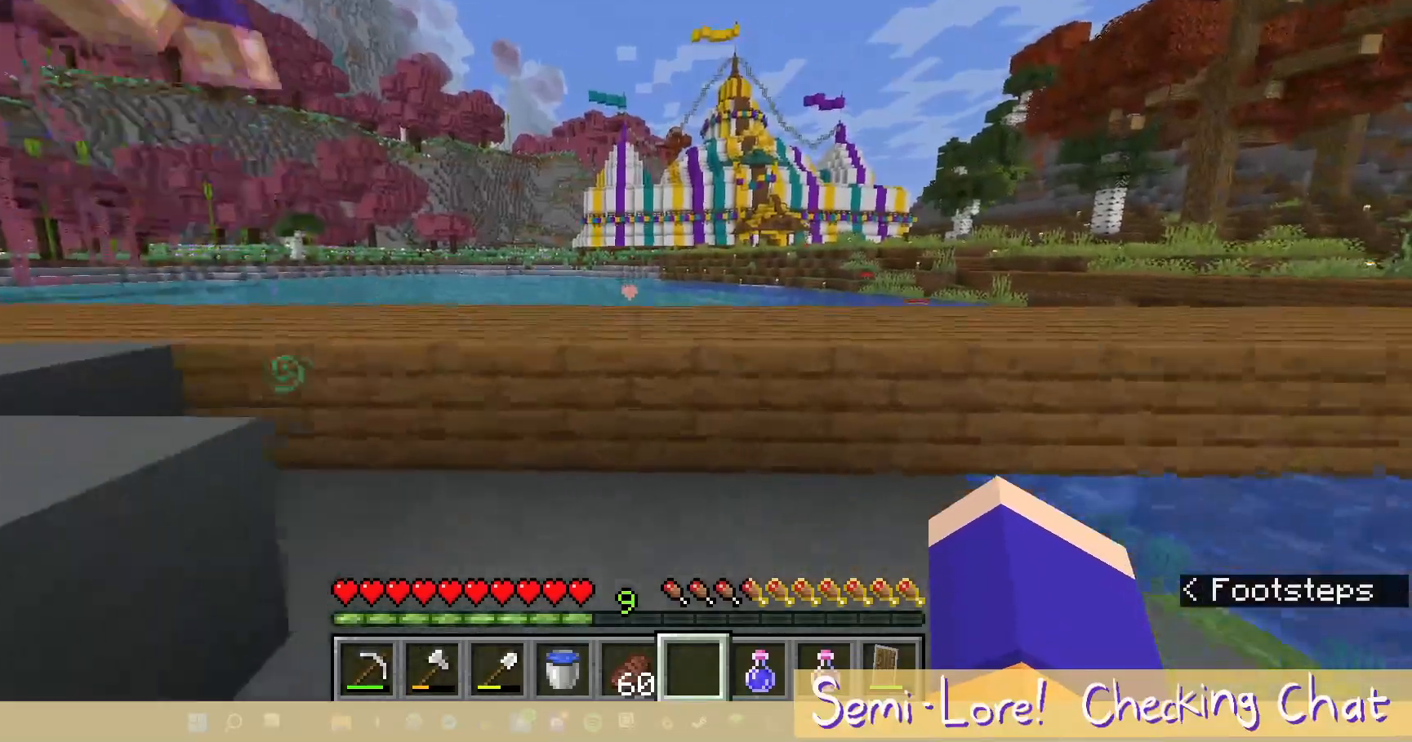
{"keys": ["w"], "mouse": [], "events": []}
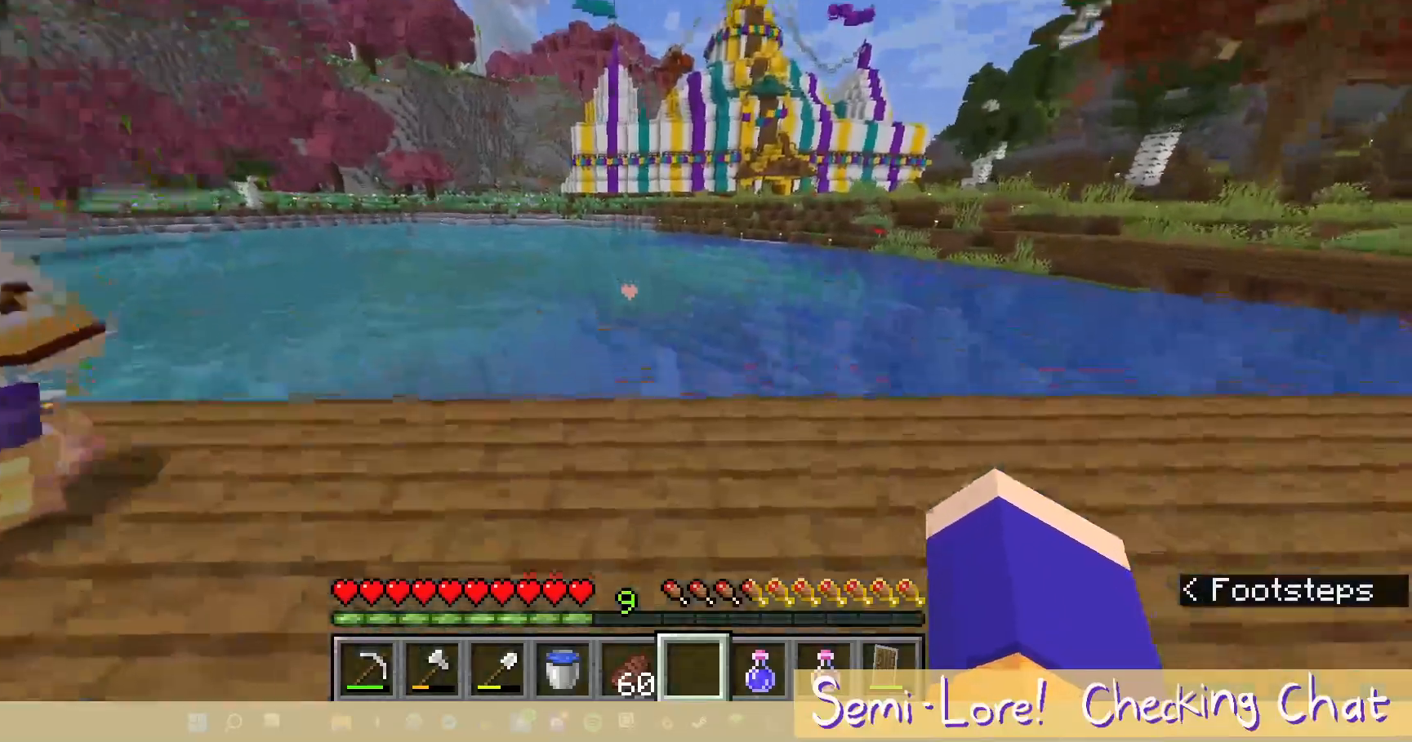
{"keys": ["d"], "mouse": [], "events": [[167, "w", "up"], [383, "d", "down"]]}
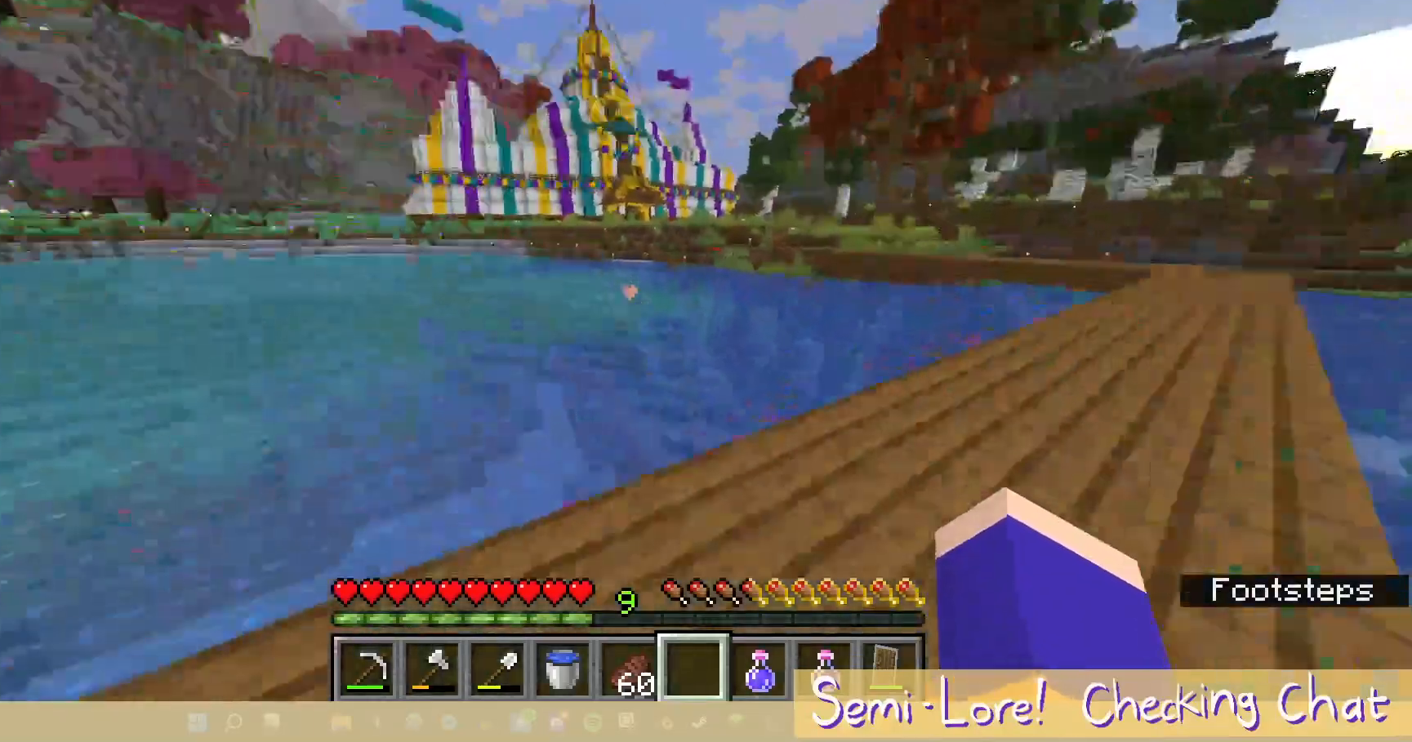
{"keys": ["w"], "mouse": [], "events": [[300, "d", "up"], [367, "w", "down"]]}
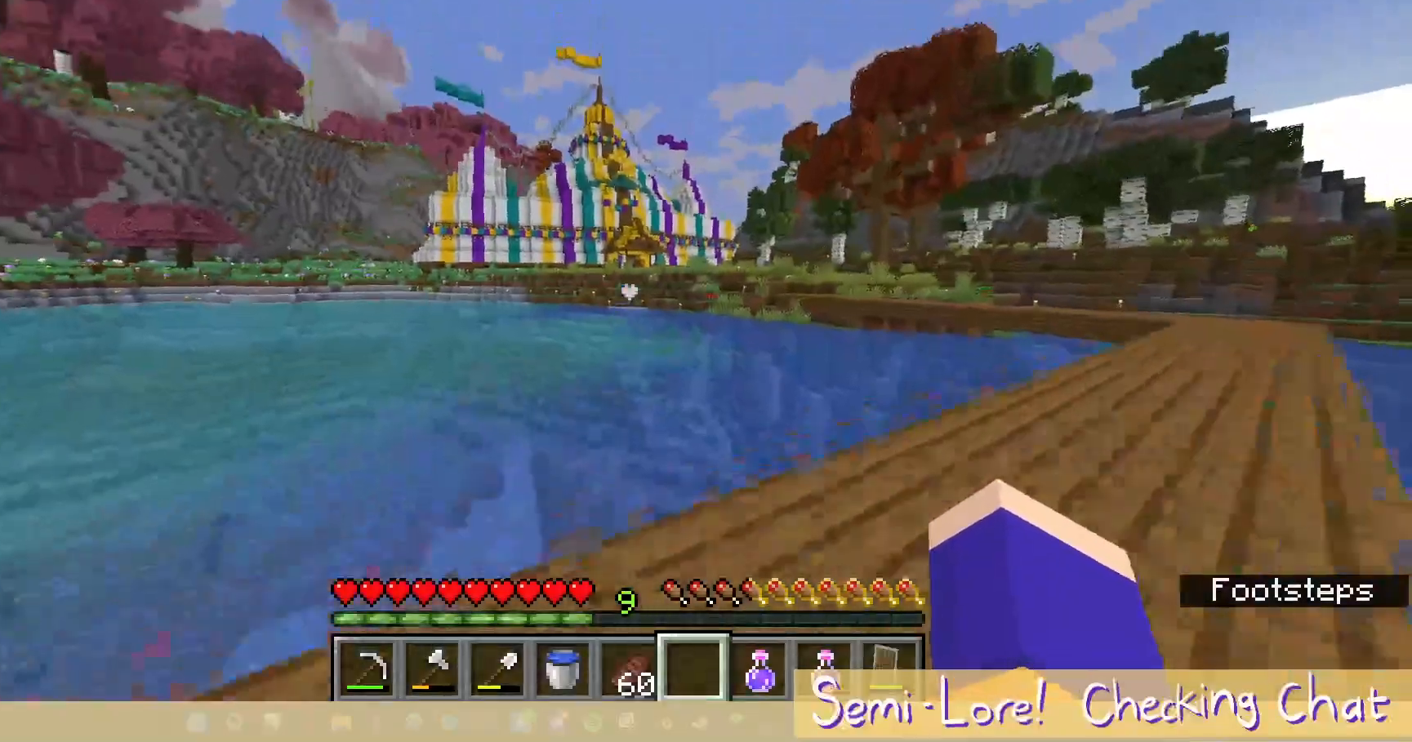
{"keys": ["d"], "mouse": [], "events": [[133, "d", "down"], [417, "w", "up"]]}
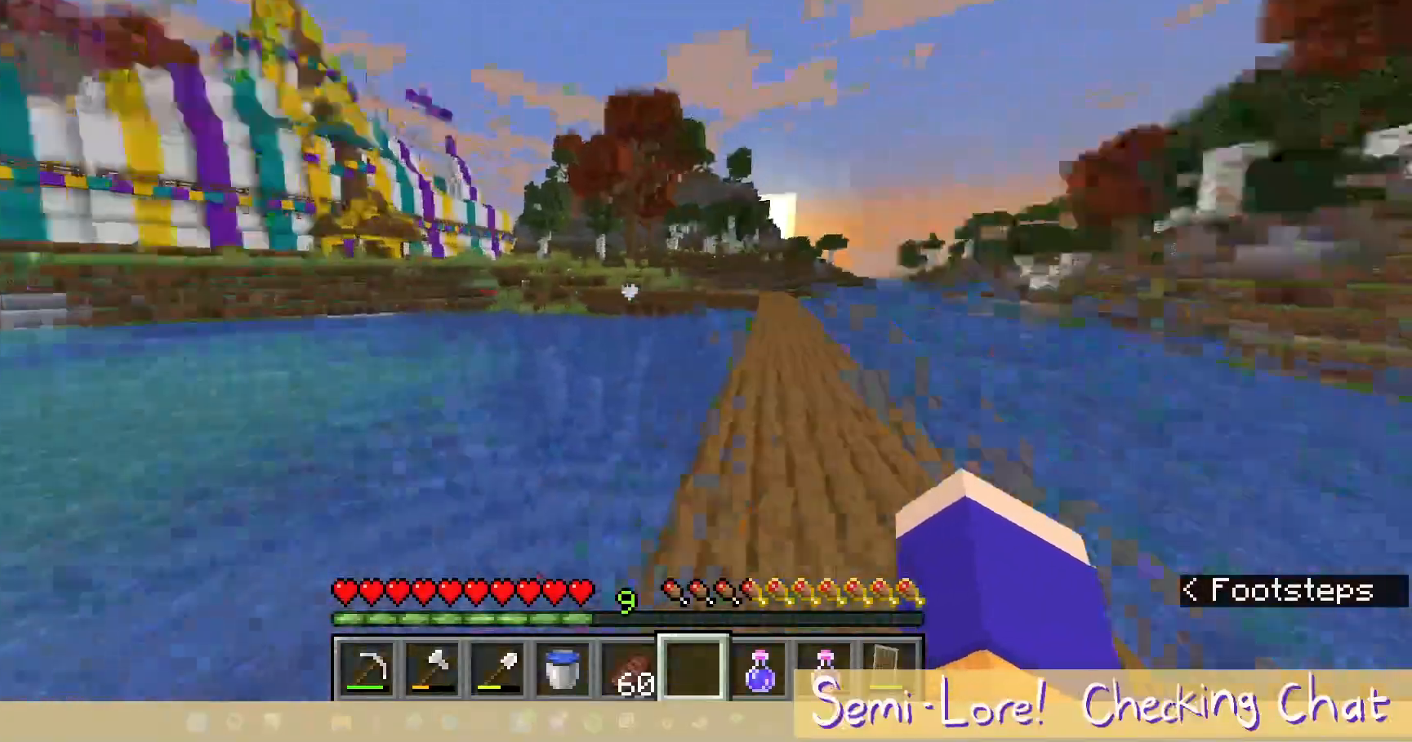
{"keys": ["w"], "mouse": [], "events": [[167, "w", "down"], [450, "d", "up"]]}
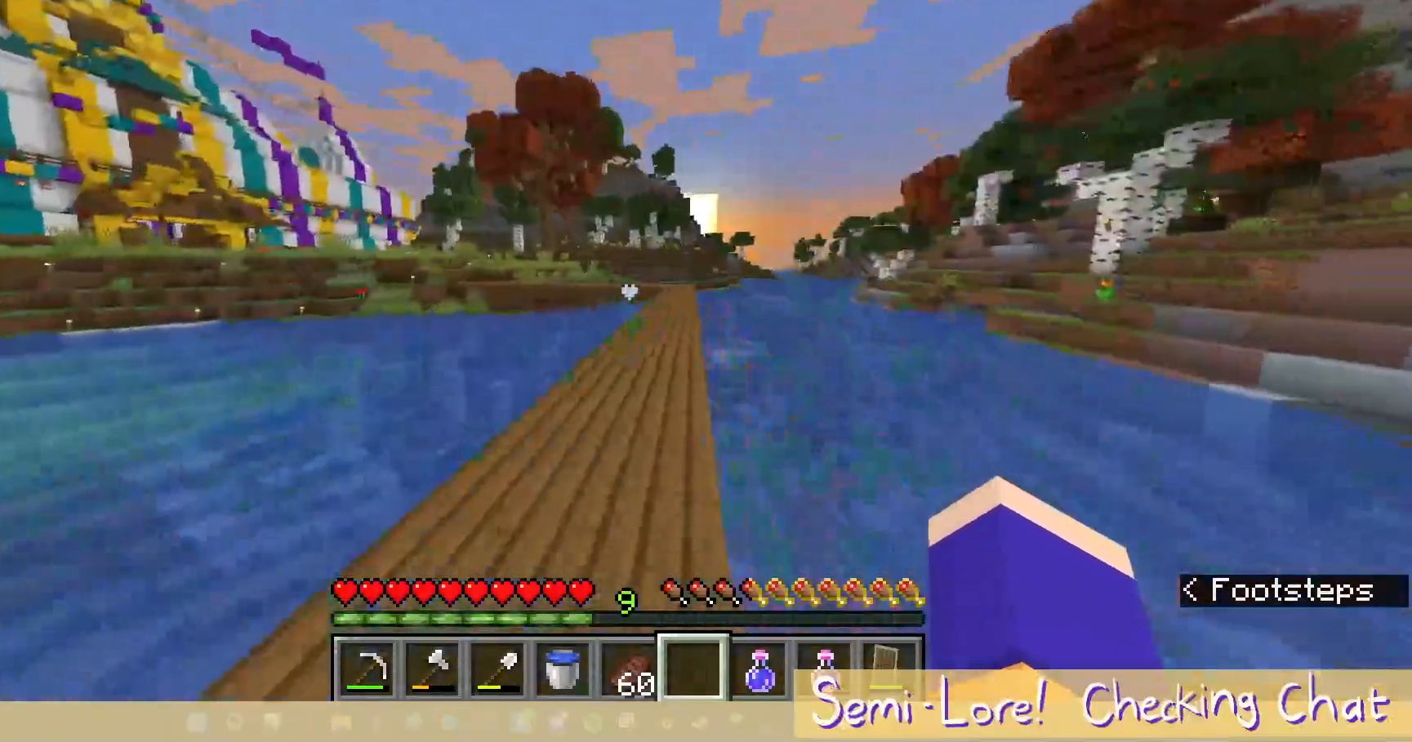
{"keys": ["w"], "mouse": [], "events": []}
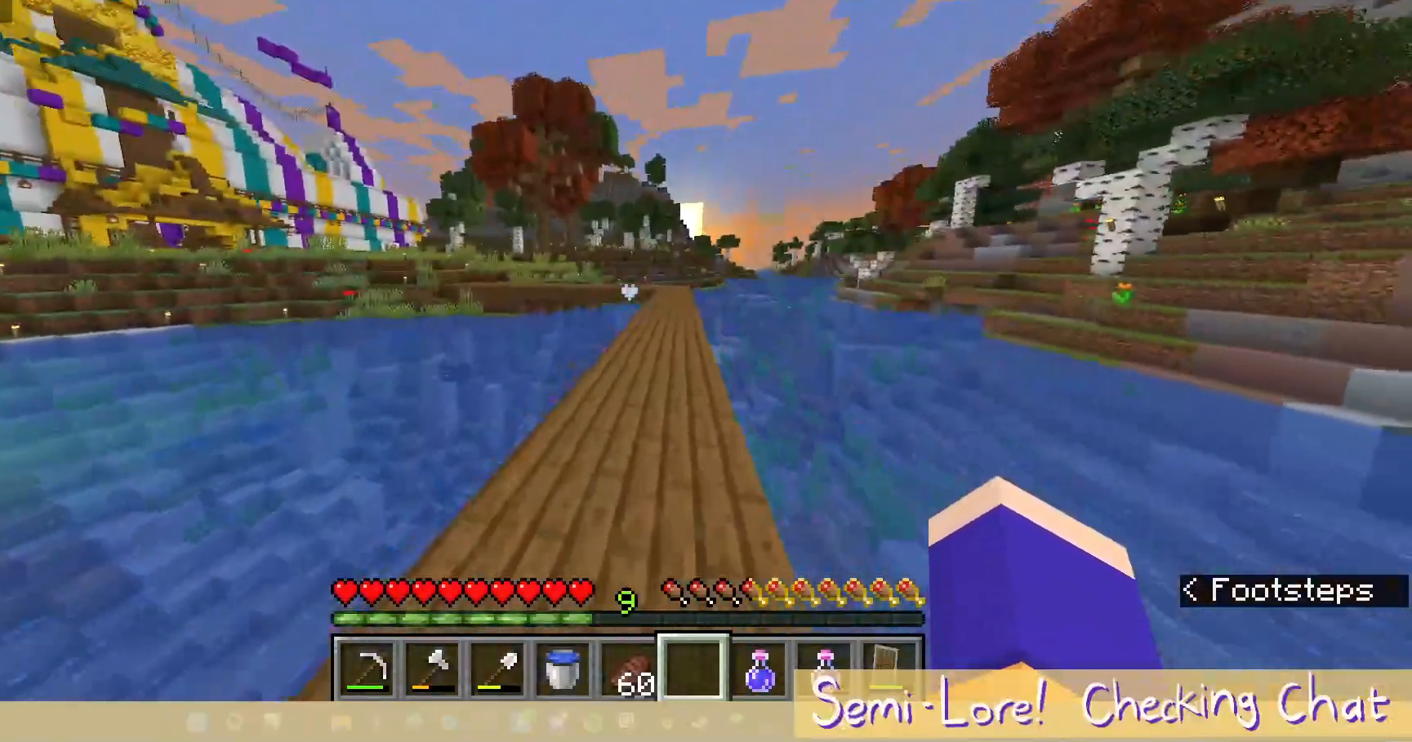
{"keys": ["d", "w"], "mouse": [], "events": [[150, "d", "down"]]}
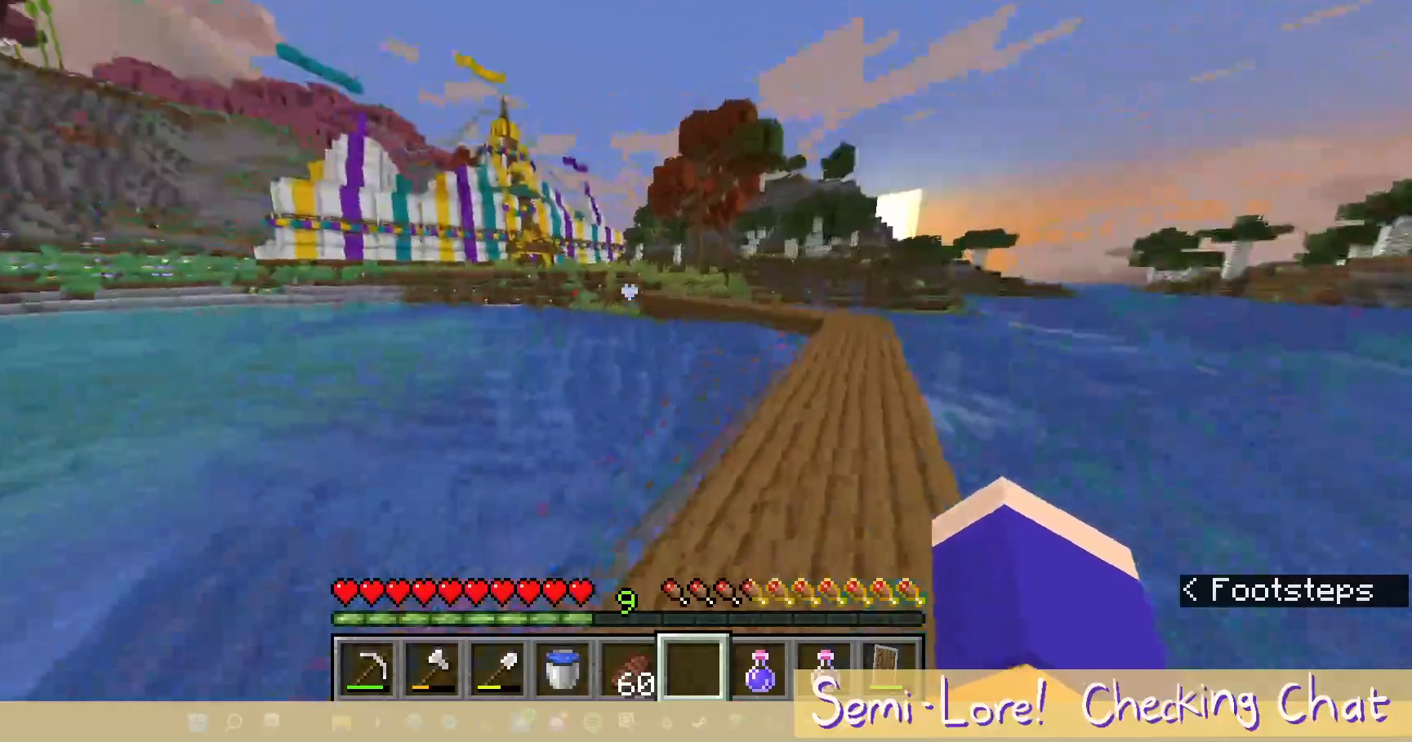
{"keys": ["w"], "mouse": [], "events": [[483, "d", "up"]]}
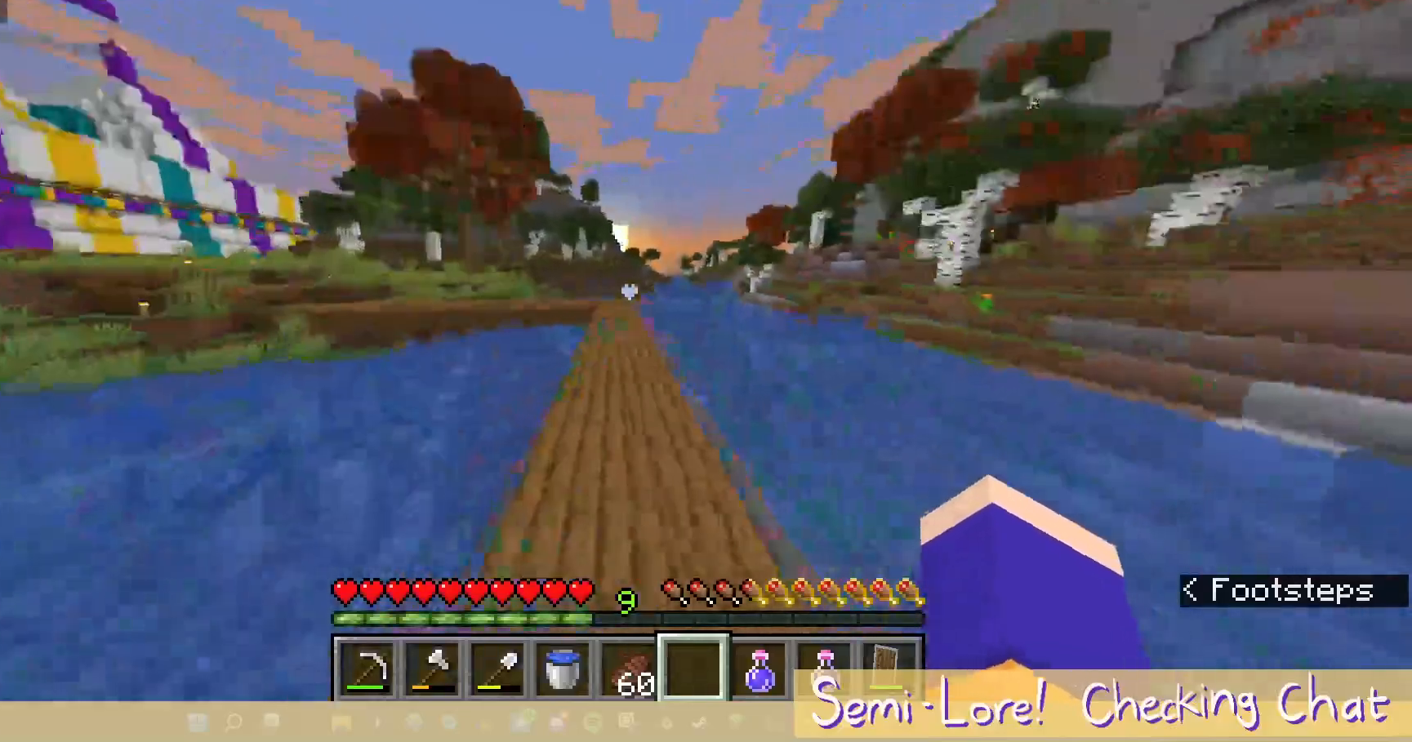
{"keys": ["d", "w"], "mouse": [], "events": [[417, "d", "down"]]}
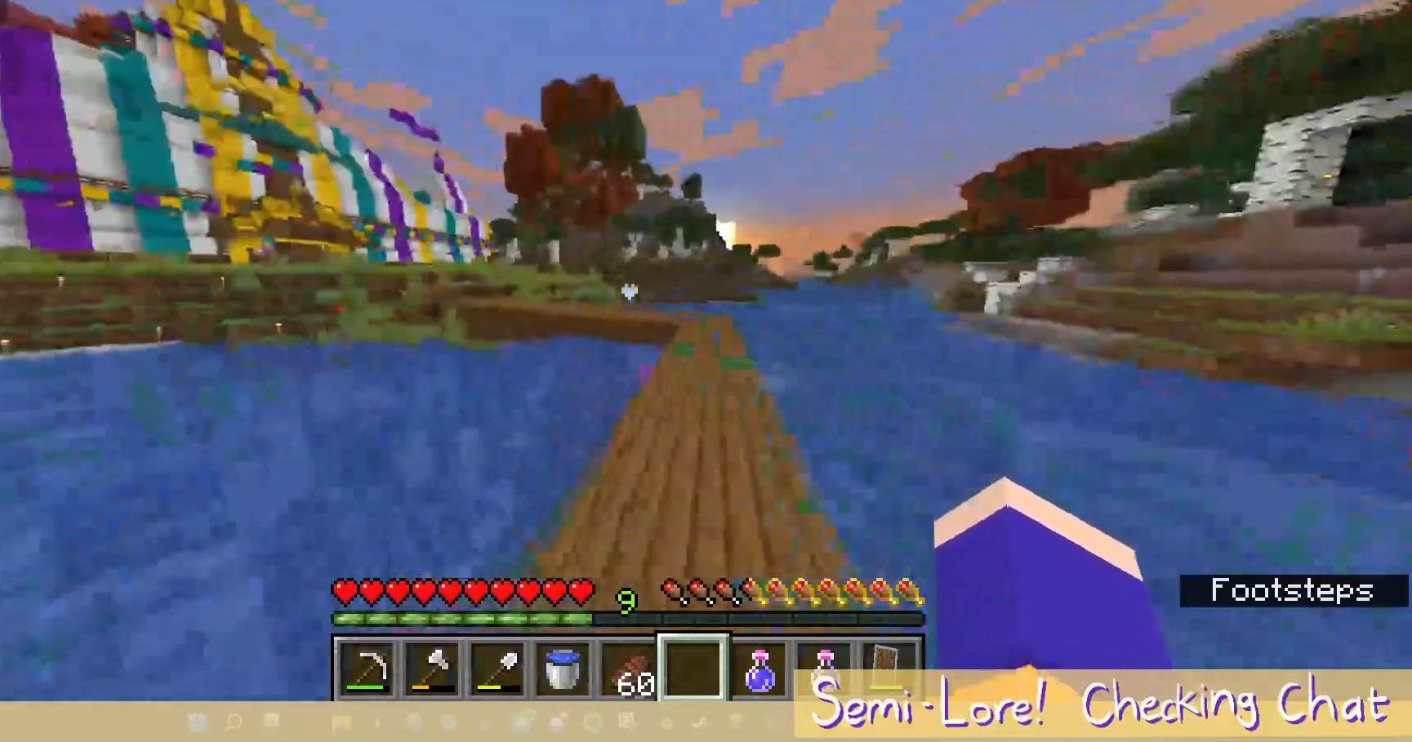
{"keys": ["d", "w"], "mouse": [], "events": []}
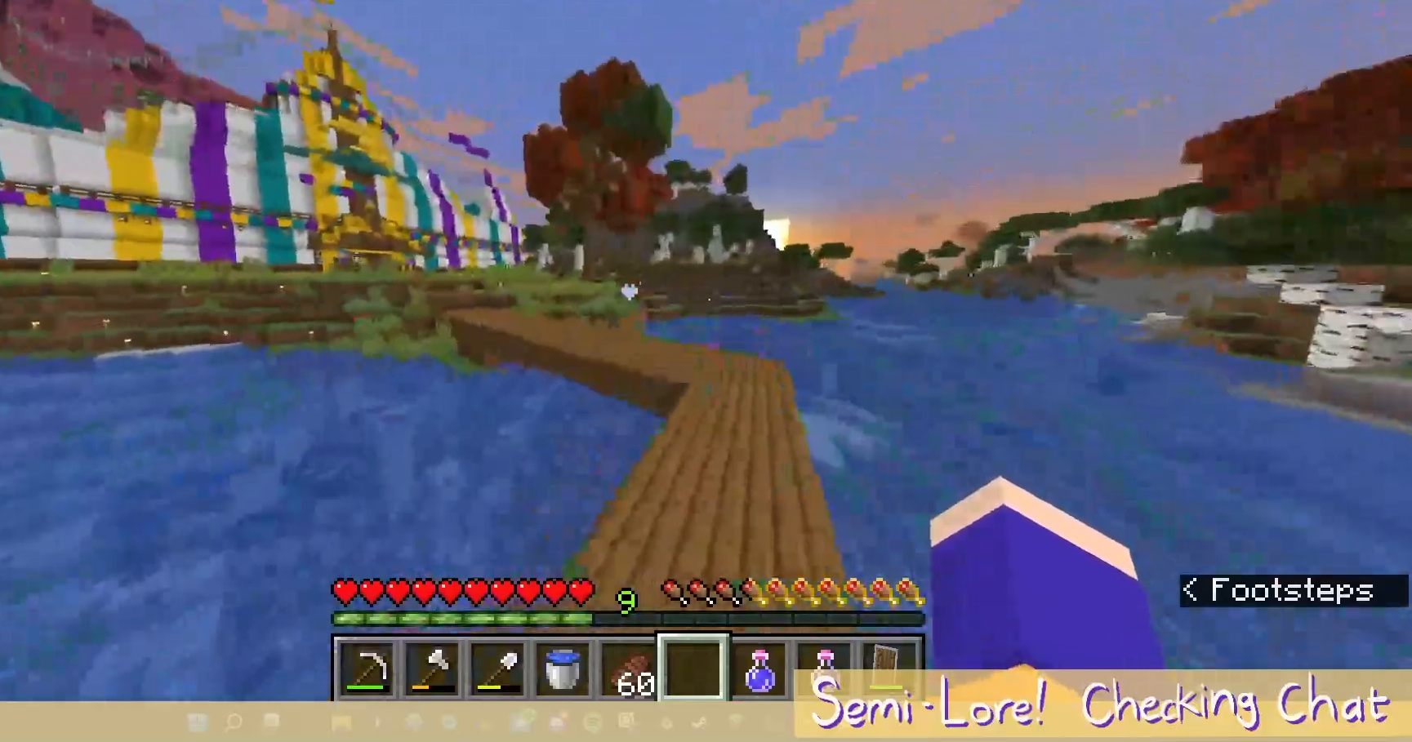
{"keys": ["d", "w"], "mouse": [], "events": []}
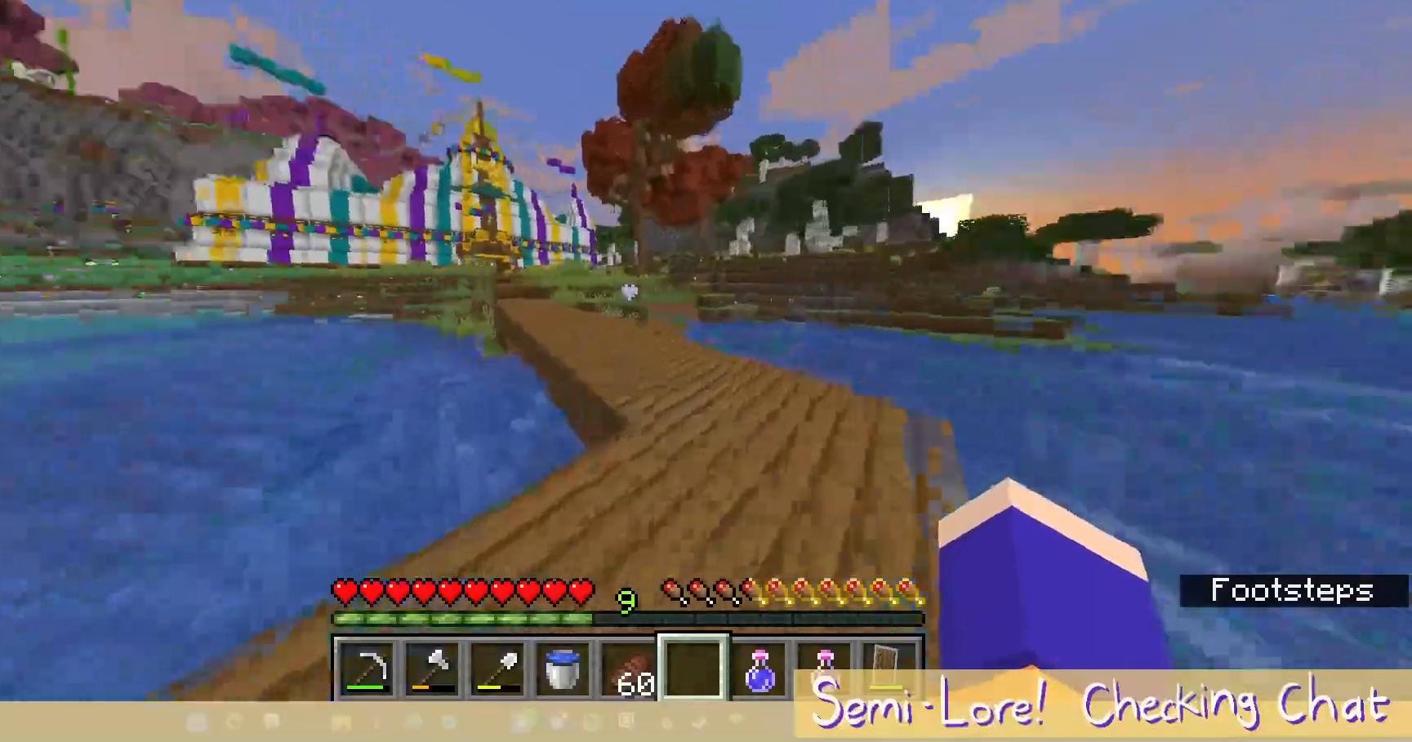
{"keys": ["d", "w"], "mouse": [], "events": [[67, "d", "up"], [233, "d", "down"]]}